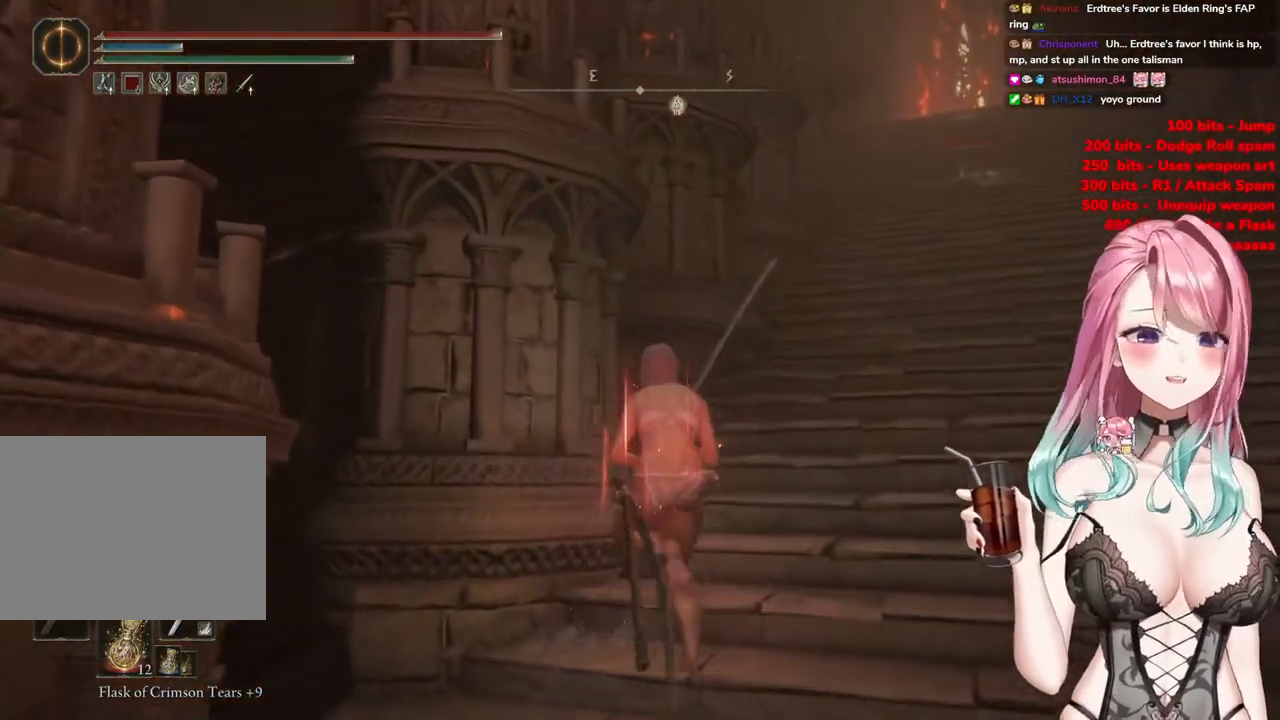
Gameplay with a controller (PlayStation layout); each line is a JSON object with the inputs held at the frame after it. "events" lists button and stick changes between this image and that frame as [ms after this image, input, new state], when the widget could be followed in between.
{"buttons": ["CIRCLE"], "left_stick": "right", "right_stick": "center", "events": [[33, "left_stick", "up-right"], [333, "left_stick", "up"], [484, "left_stick", "right"]]}
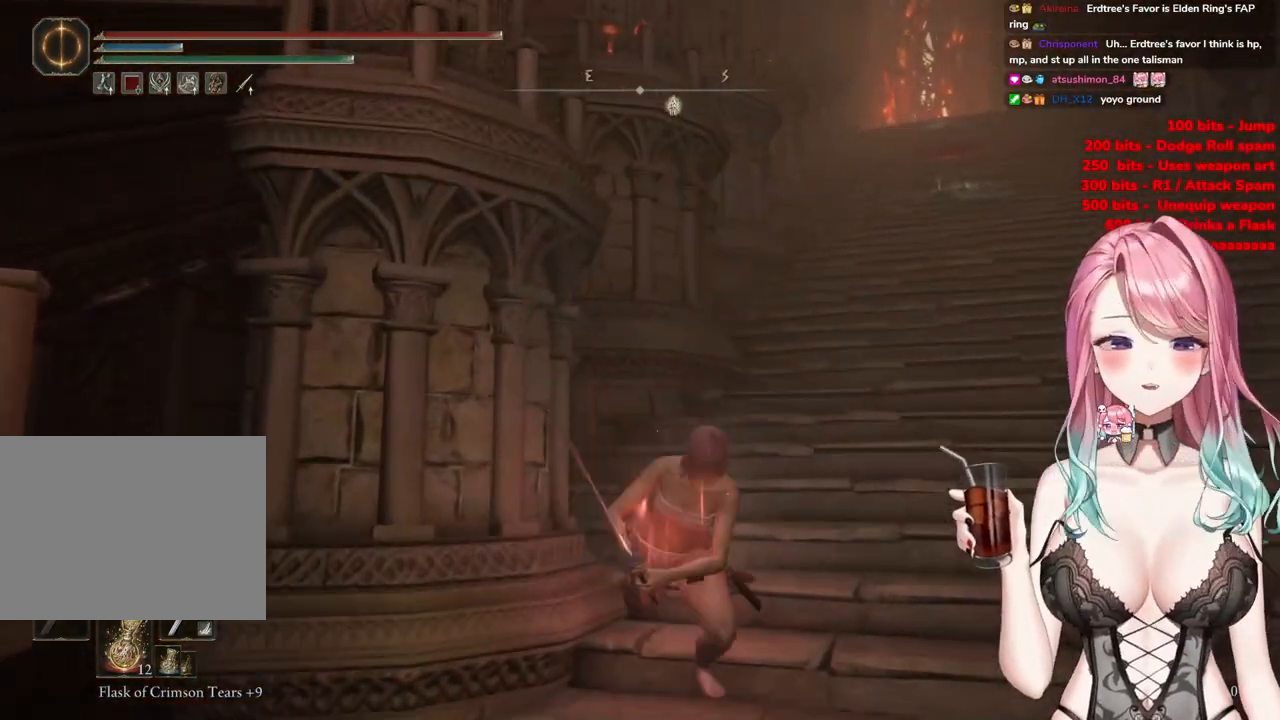
{"buttons": [], "left_stick": "up-right", "right_stick": "center", "events": [[234, "CIRCLE", "up"], [367, "left_stick", "up-right"]]}
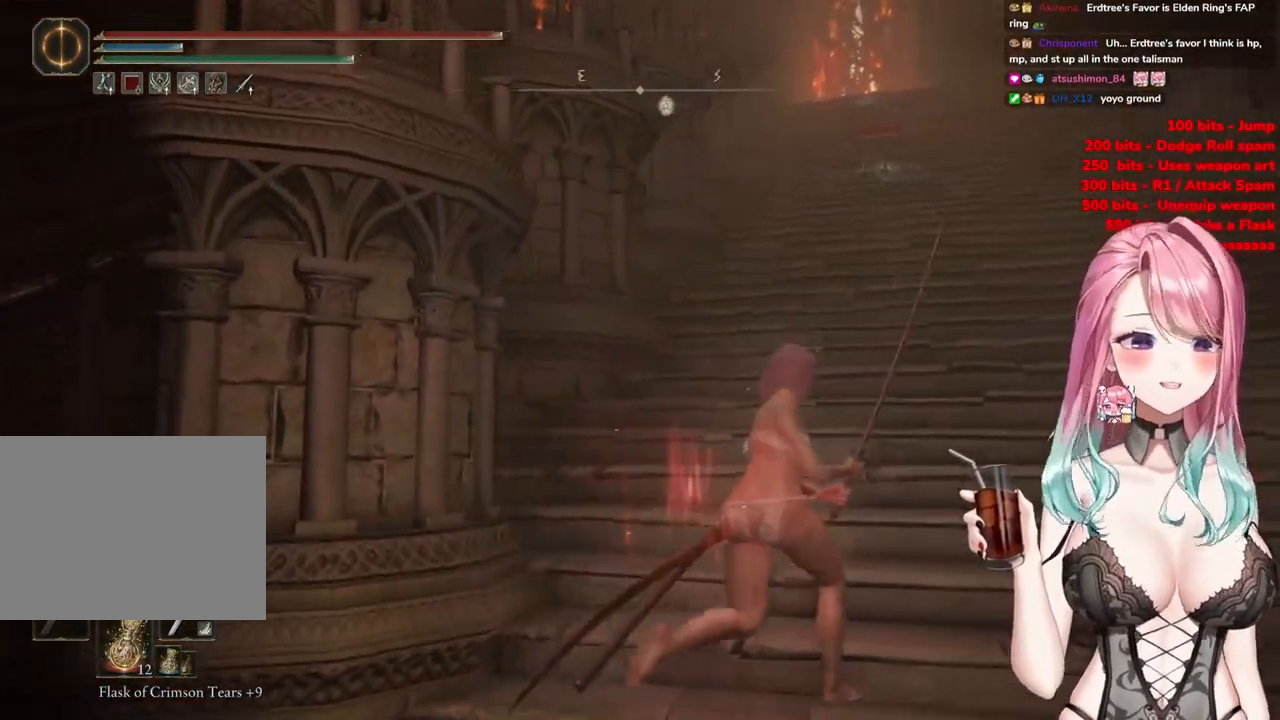
{"buttons": ["CIRCLE"], "left_stick": "up-right", "right_stick": "center", "events": [[233, "CIRCLE", "down"]]}
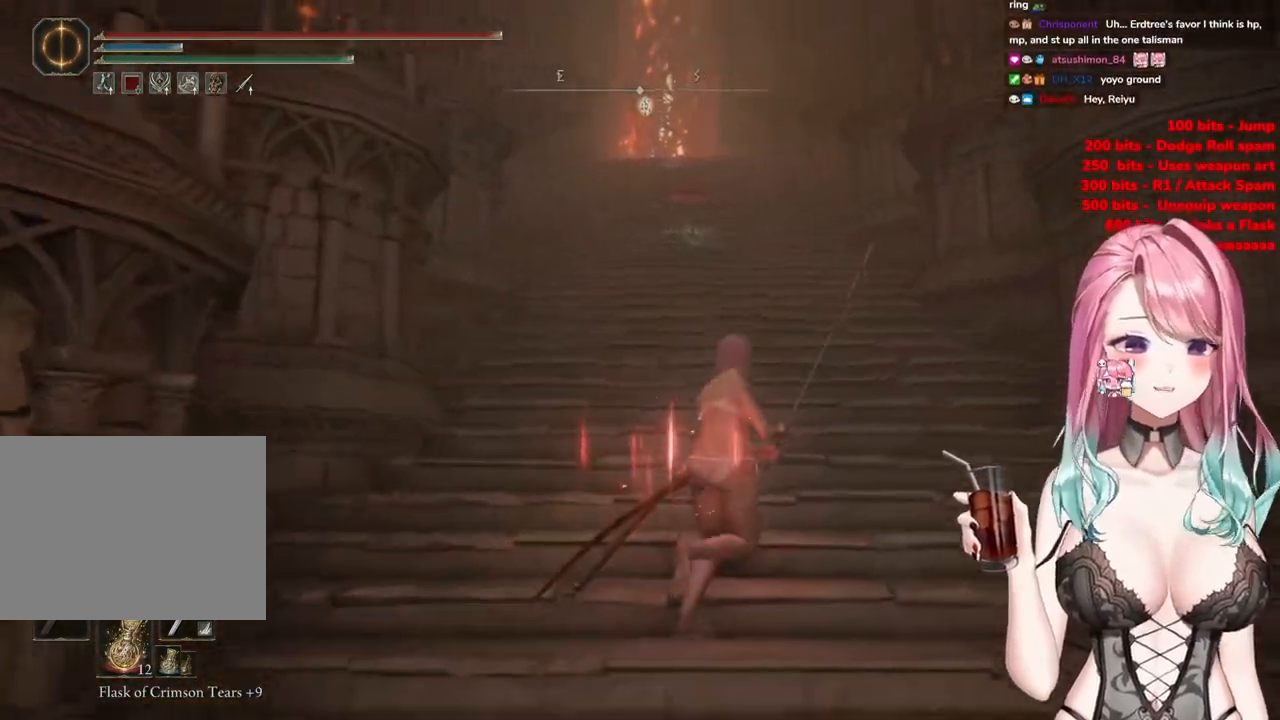
{"buttons": ["CIRCLE"], "left_stick": "up", "right_stick": "center", "events": [[150, "left_stick", "up"]]}
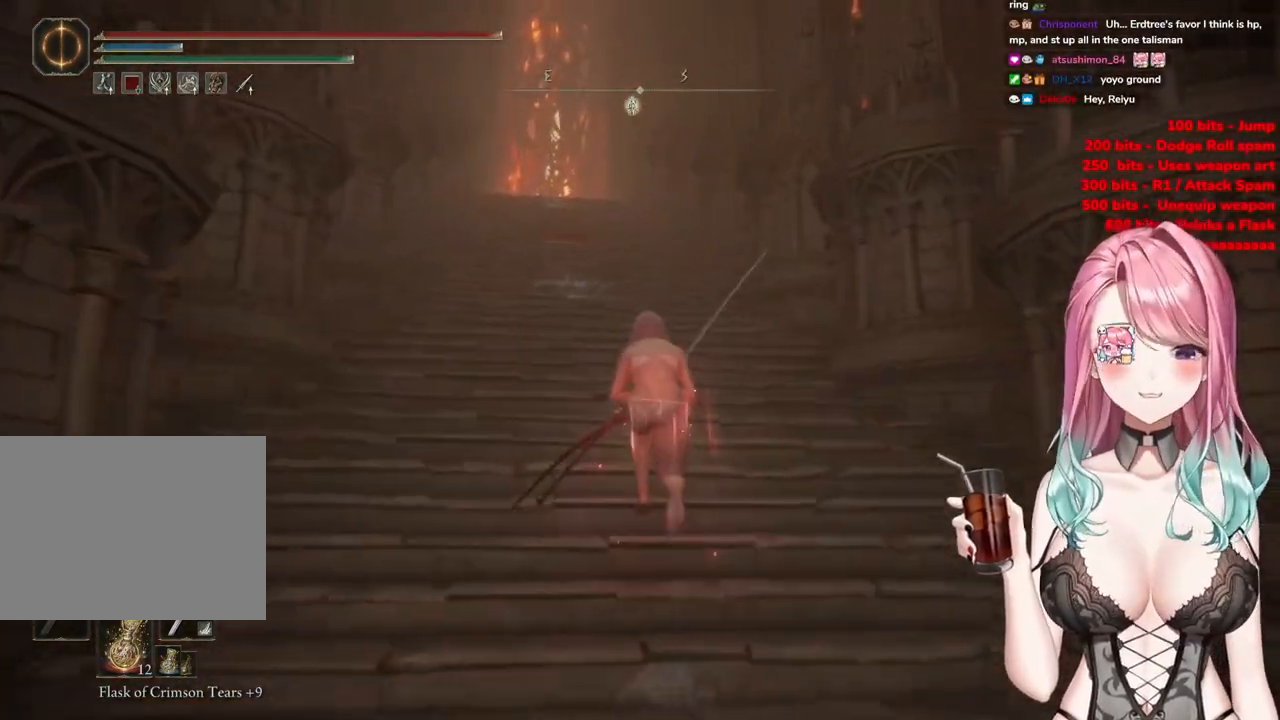
{"buttons": ["CIRCLE"], "left_stick": "up", "right_stick": "center", "events": []}
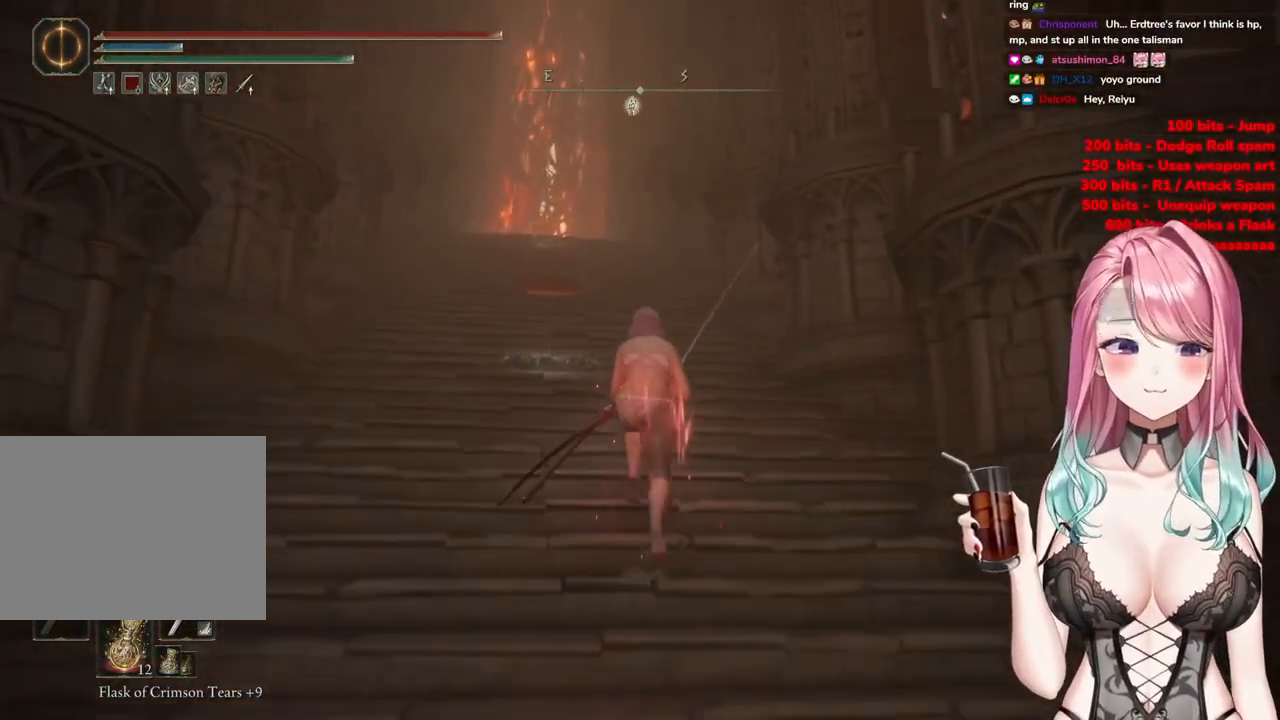
{"buttons": ["CIRCLE"], "left_stick": "up", "right_stick": "center", "events": []}
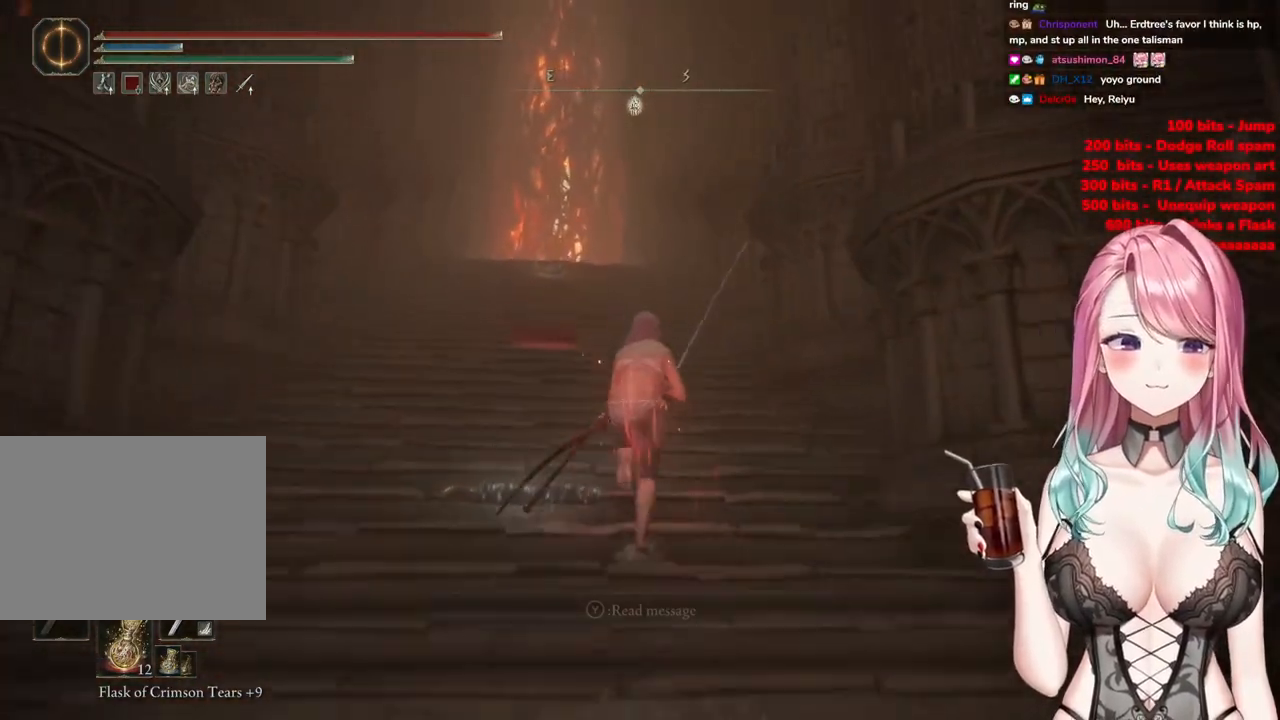
{"buttons": ["CIRCLE"], "left_stick": "up", "right_stick": "center", "events": []}
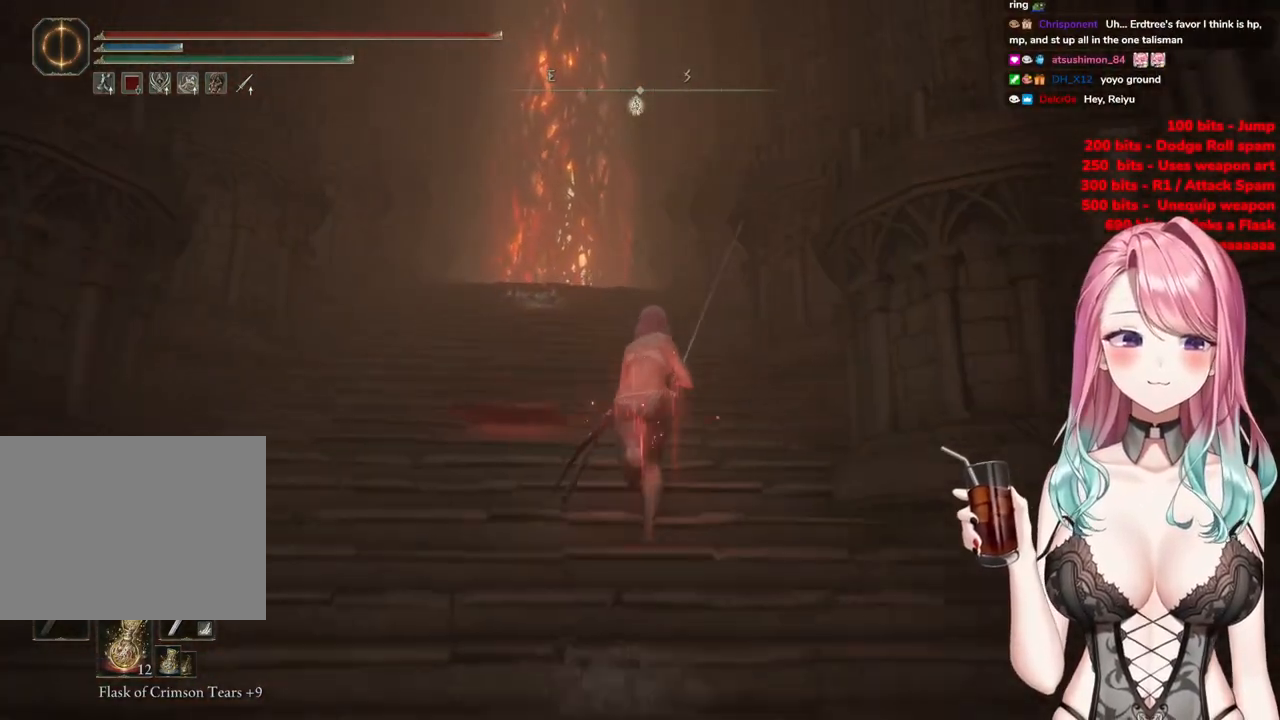
{"buttons": ["CIRCLE"], "left_stick": "up", "right_stick": "center", "events": []}
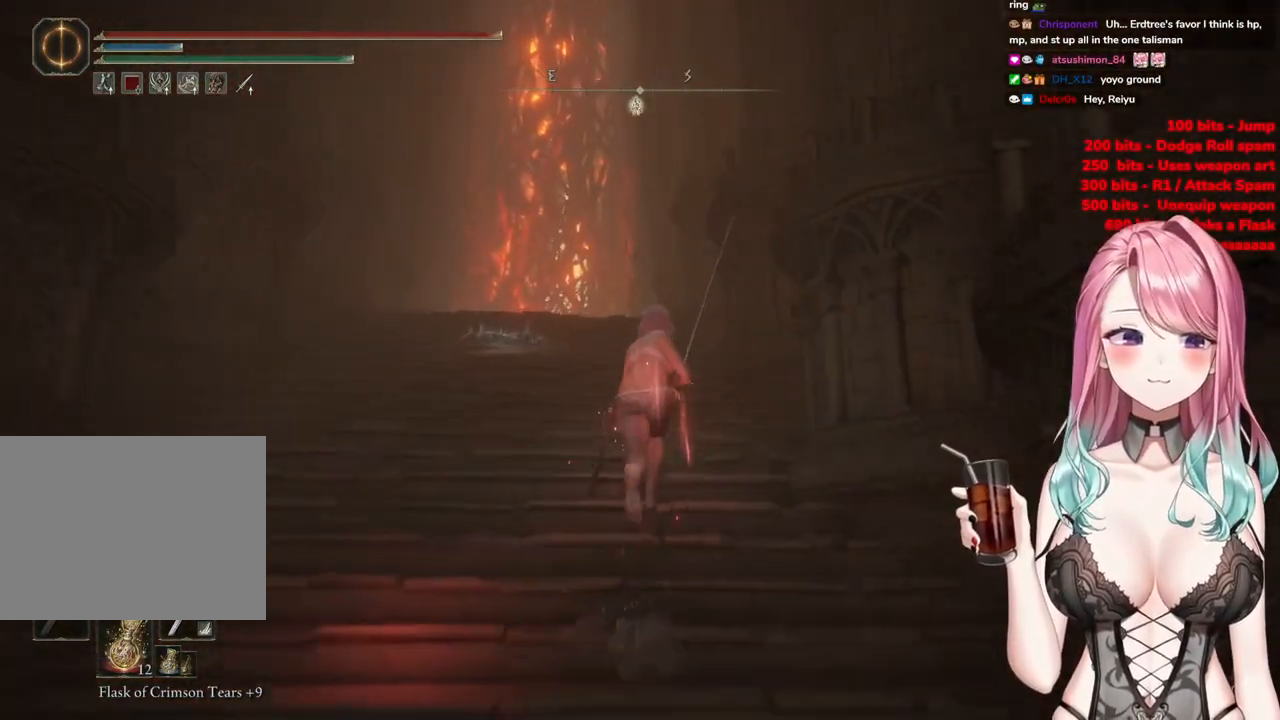
{"buttons": ["CIRCLE"], "left_stick": "up", "right_stick": "center", "events": []}
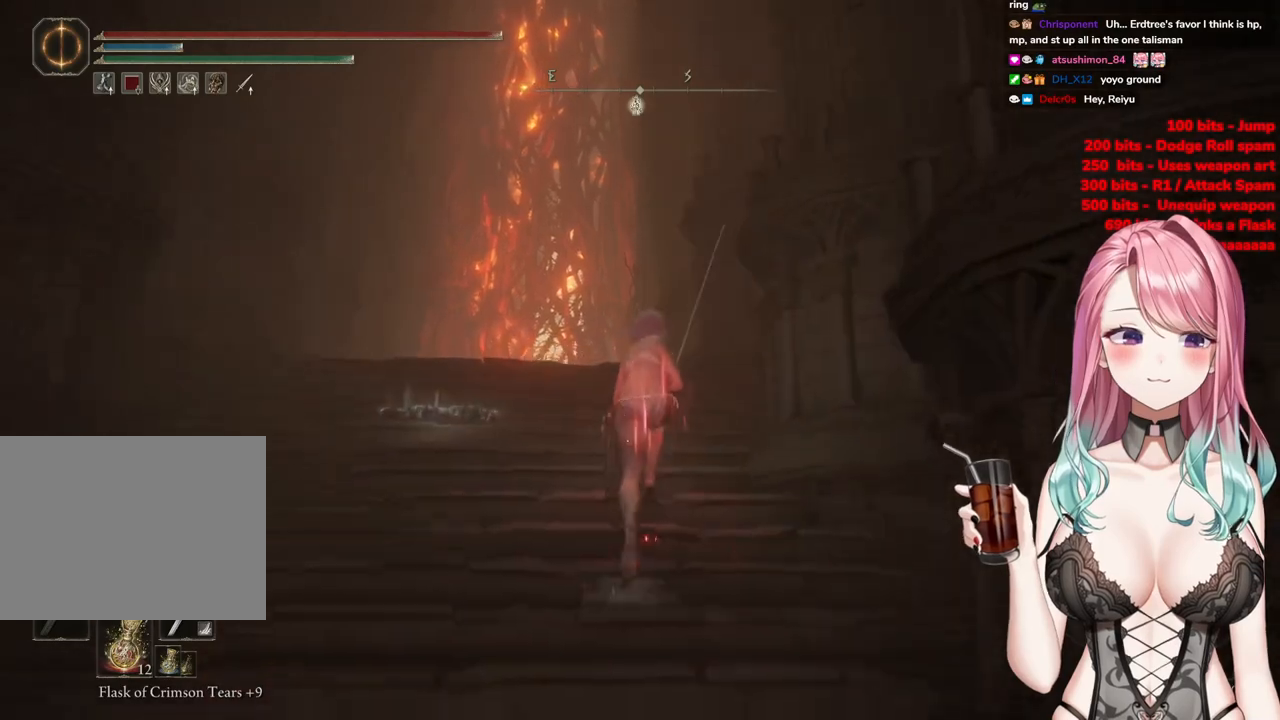
{"buttons": ["CIRCLE"], "left_stick": "up", "right_stick": "center", "events": []}
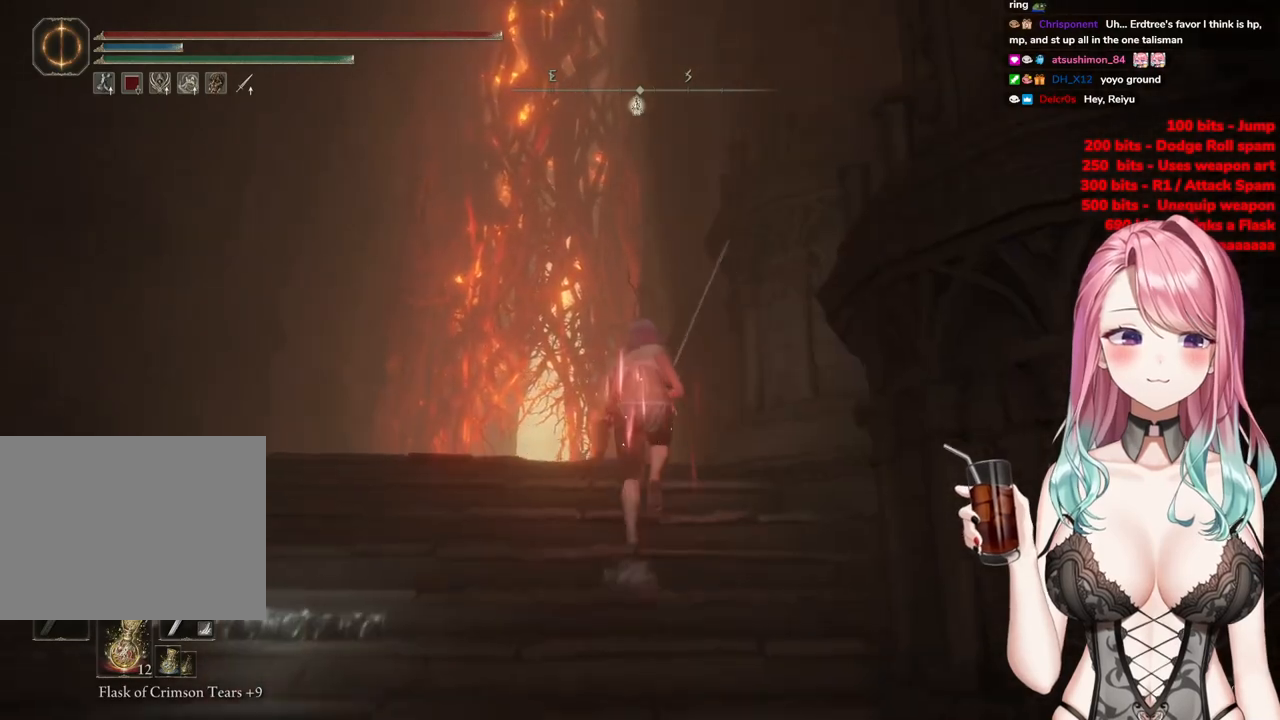
{"buttons": ["CIRCLE"], "left_stick": "up", "right_stick": "center", "events": []}
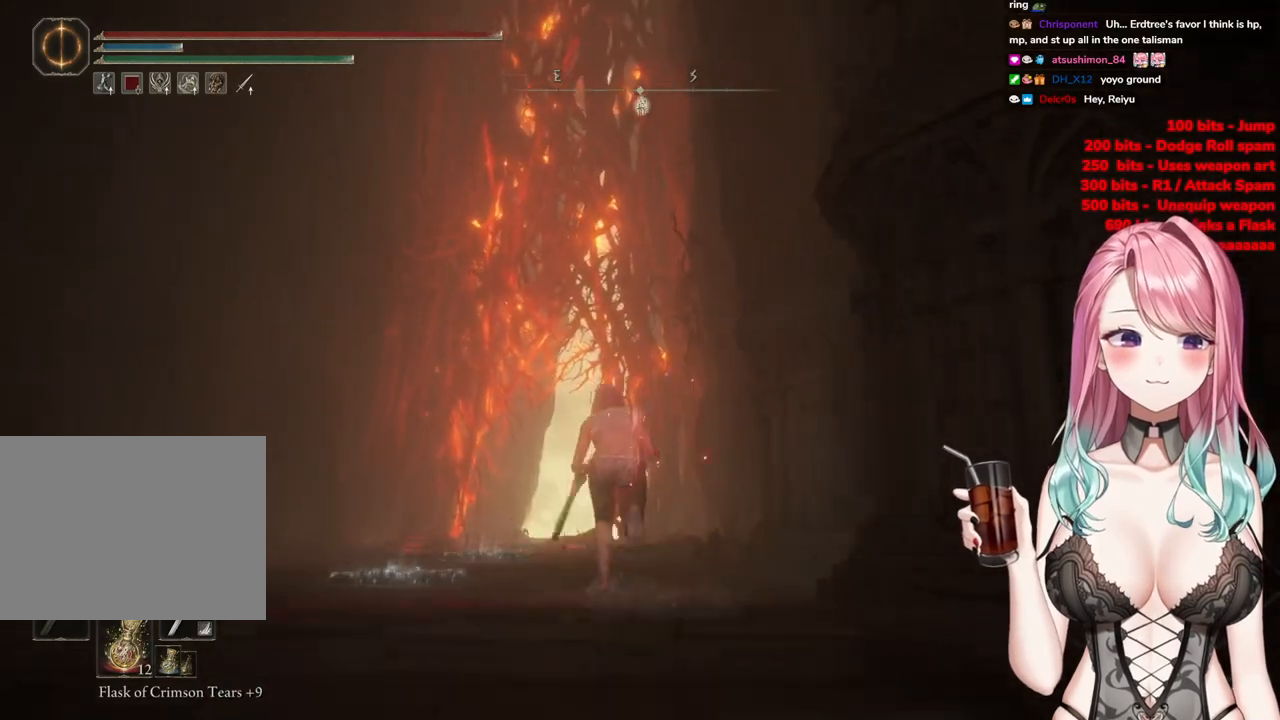
{"buttons": ["CIRCLE"], "left_stick": "up", "right_stick": "center", "events": []}
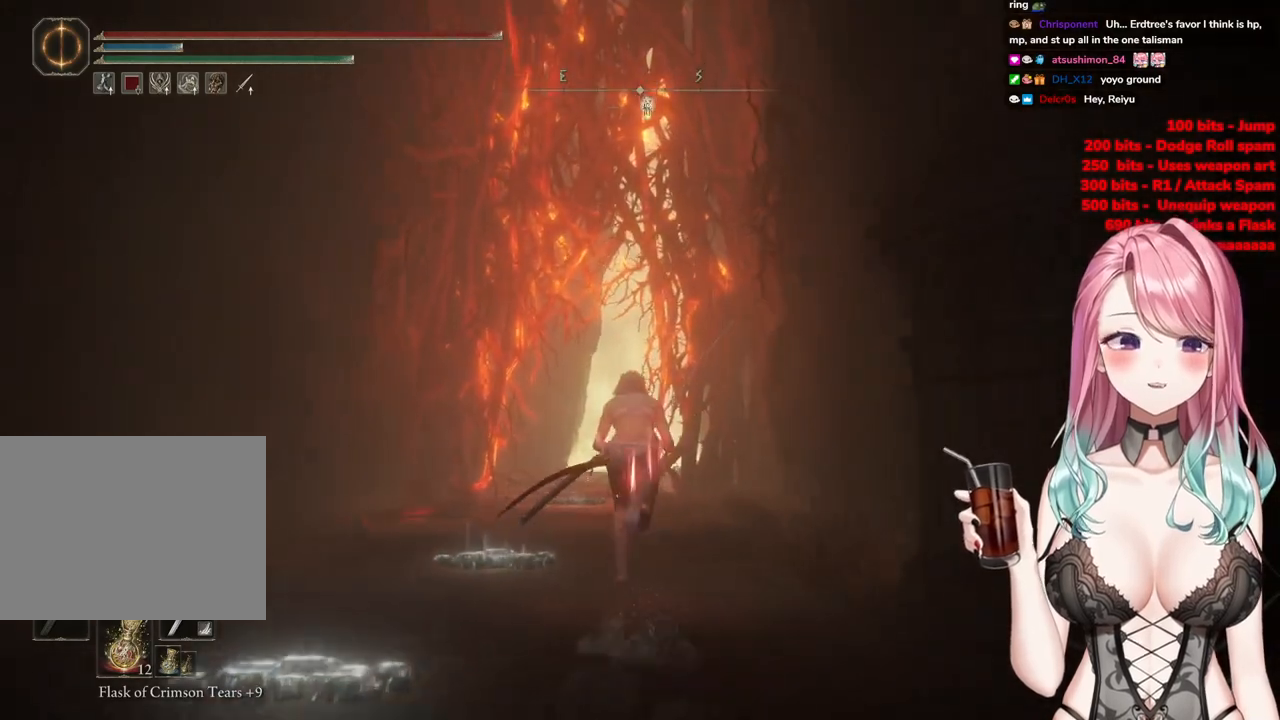
{"buttons": ["CIRCLE"], "left_stick": "up", "right_stick": "center", "events": []}
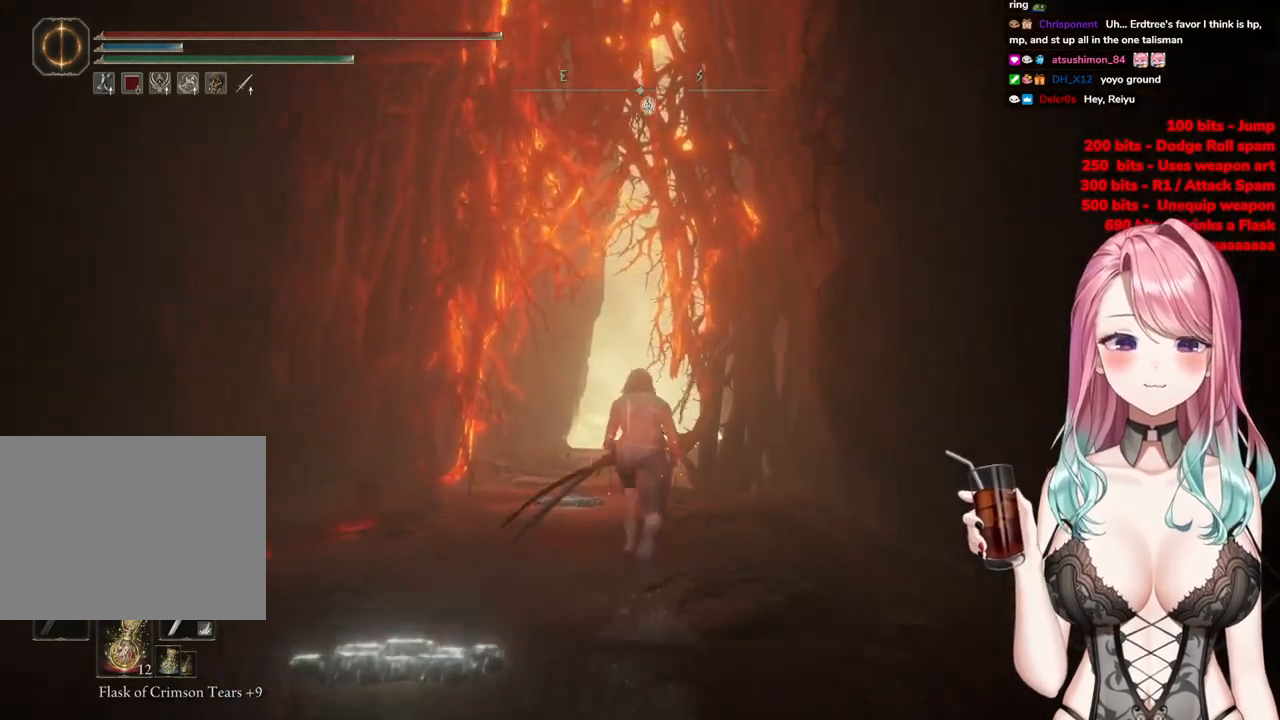
{"buttons": ["CIRCLE"], "left_stick": "up", "right_stick": "center", "events": []}
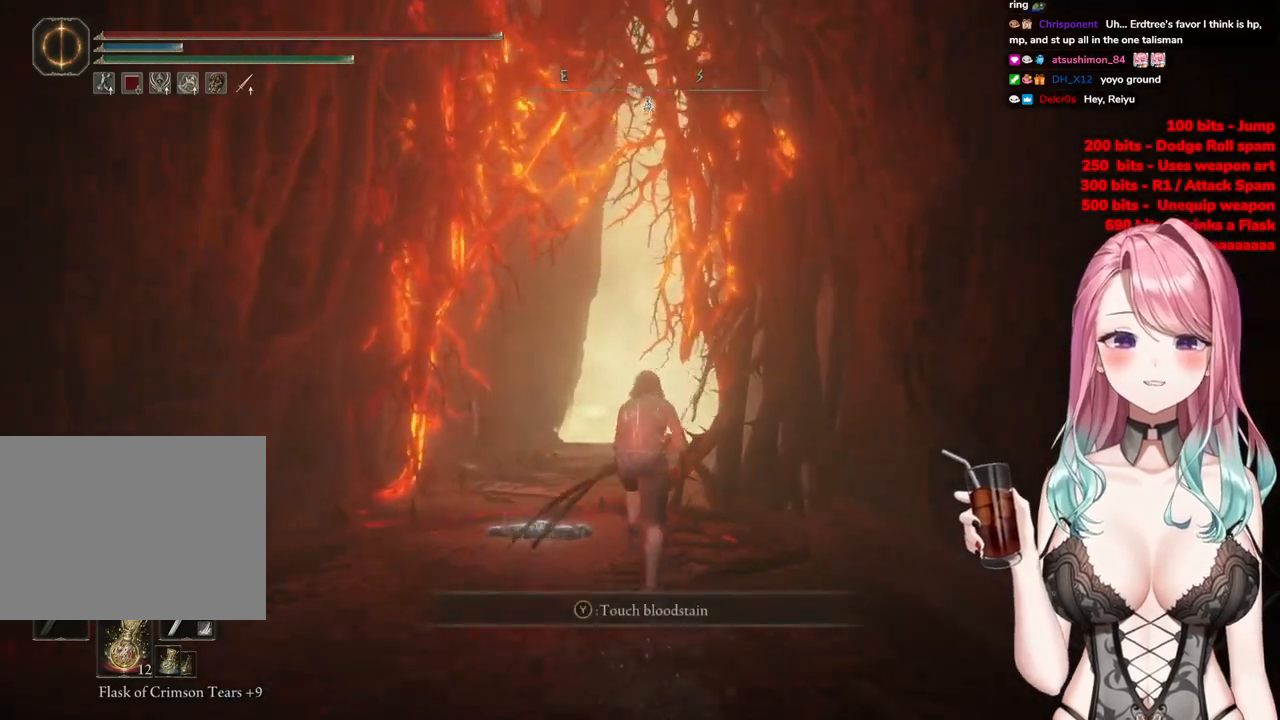
{"buttons": ["CIRCLE"], "left_stick": "up", "right_stick": "center", "events": []}
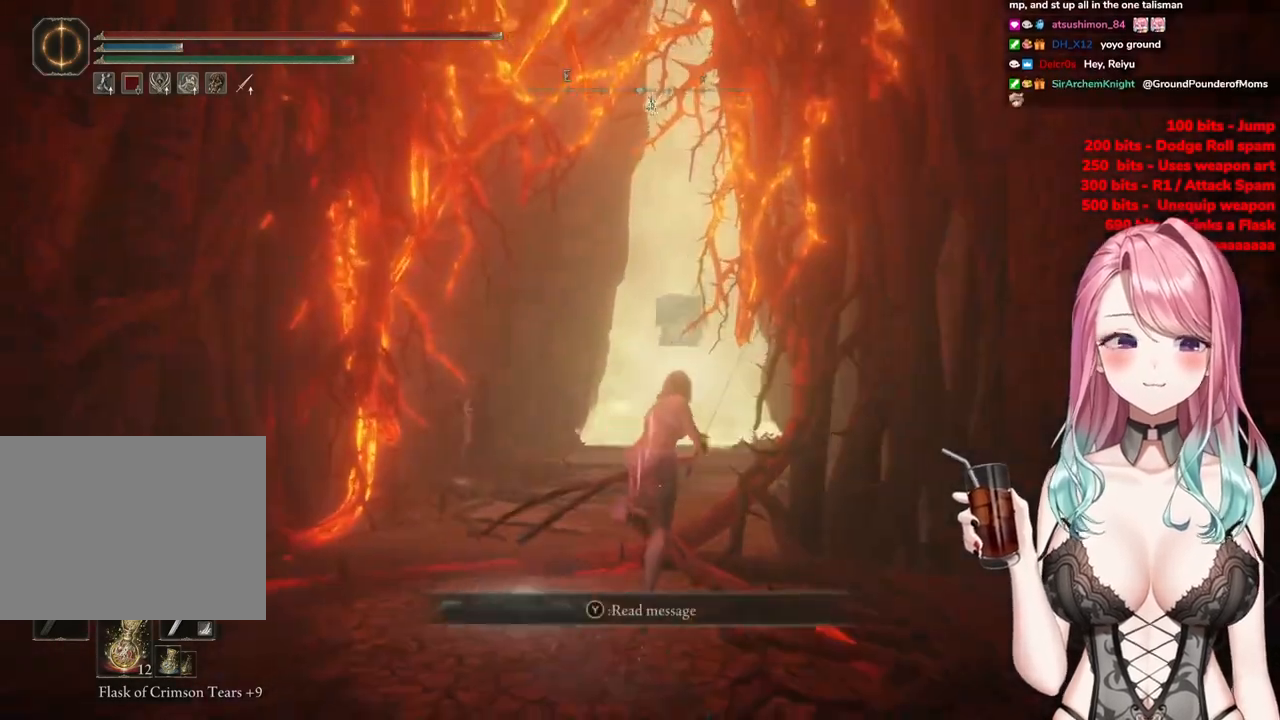
{"buttons": ["CIRCLE"], "left_stick": "up", "right_stick": "center", "events": []}
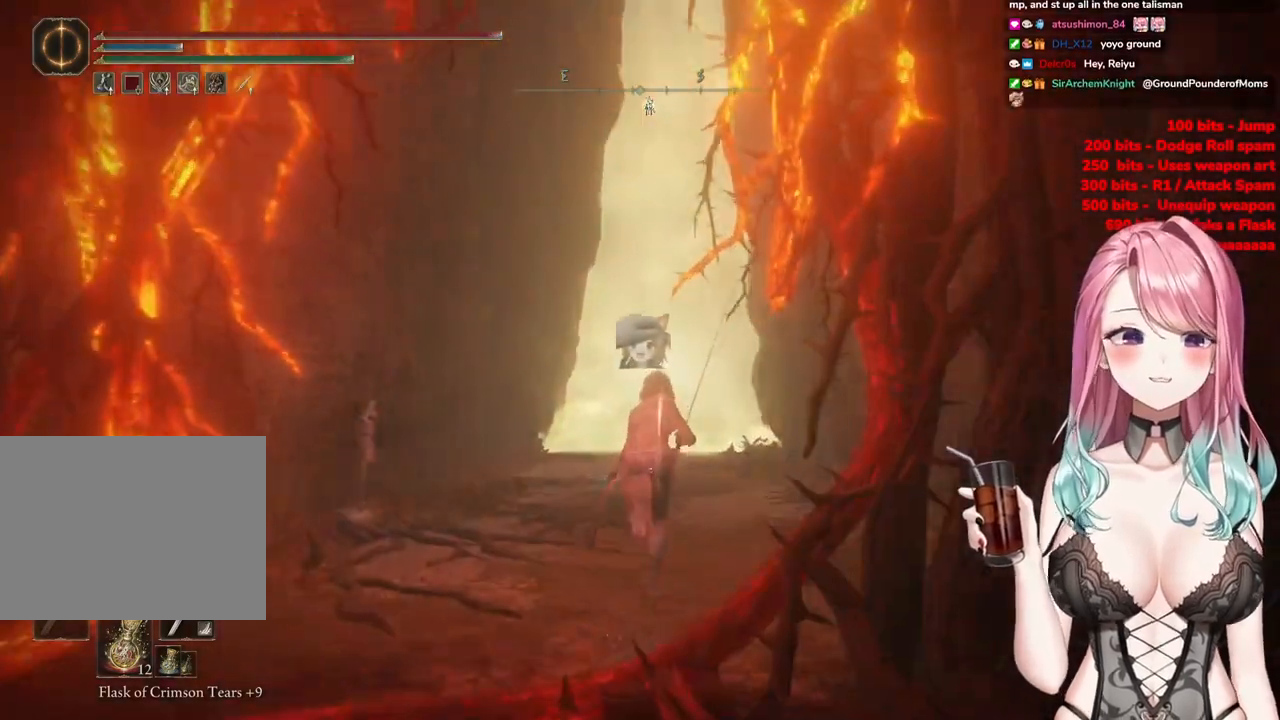
{"buttons": ["CIRCLE"], "left_stick": "up", "right_stick": "center", "events": []}
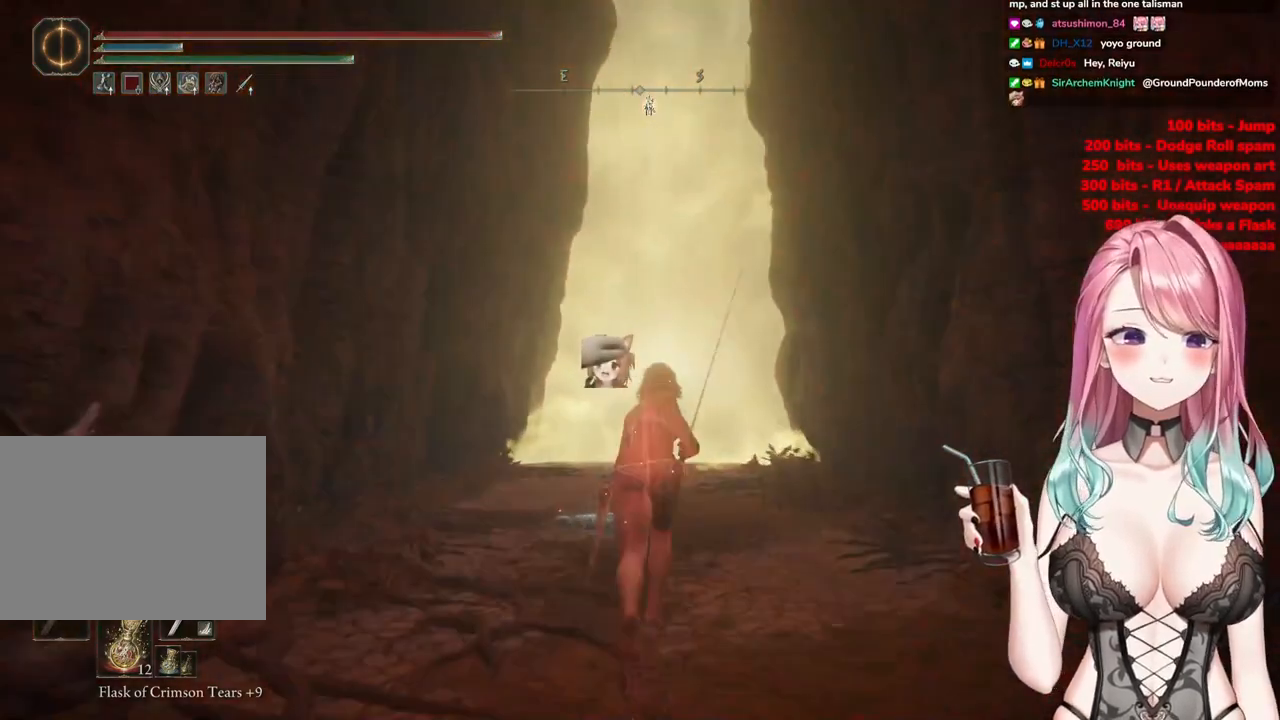
{"buttons": ["CIRCLE"], "left_stick": "up", "right_stick": "center", "events": []}
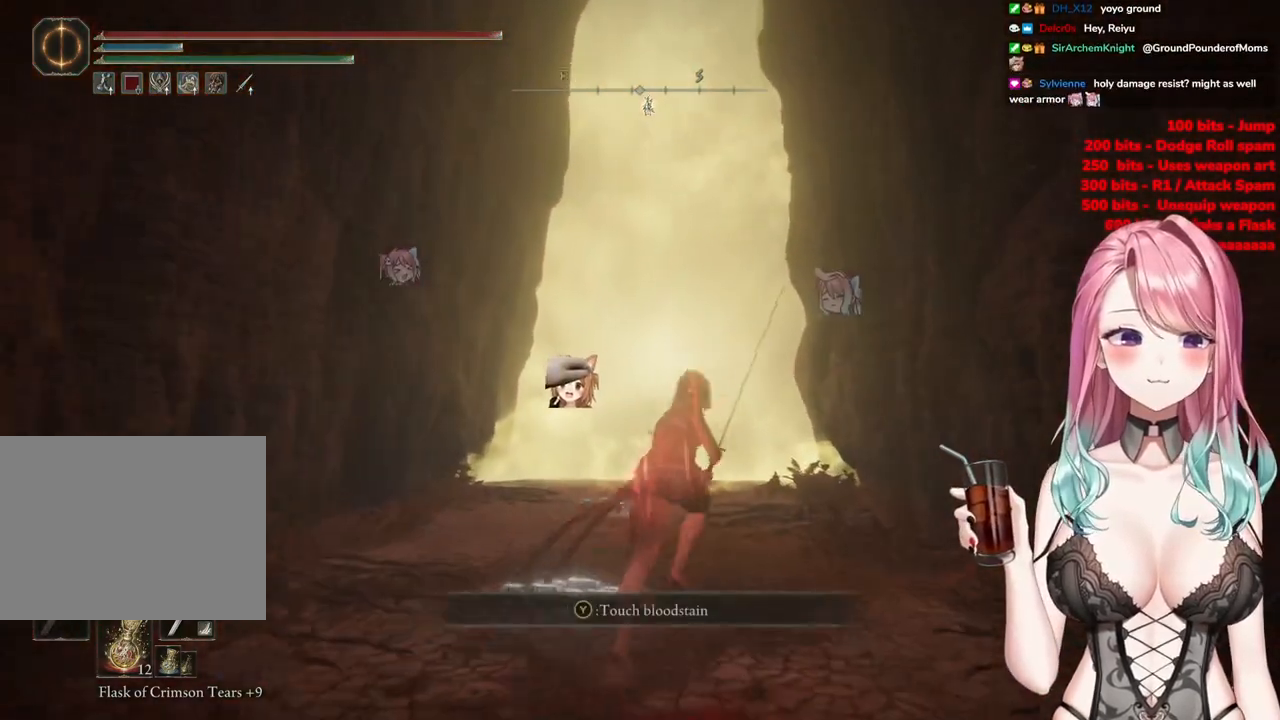
{"buttons": ["CIRCLE"], "left_stick": "up", "right_stick": "center", "events": []}
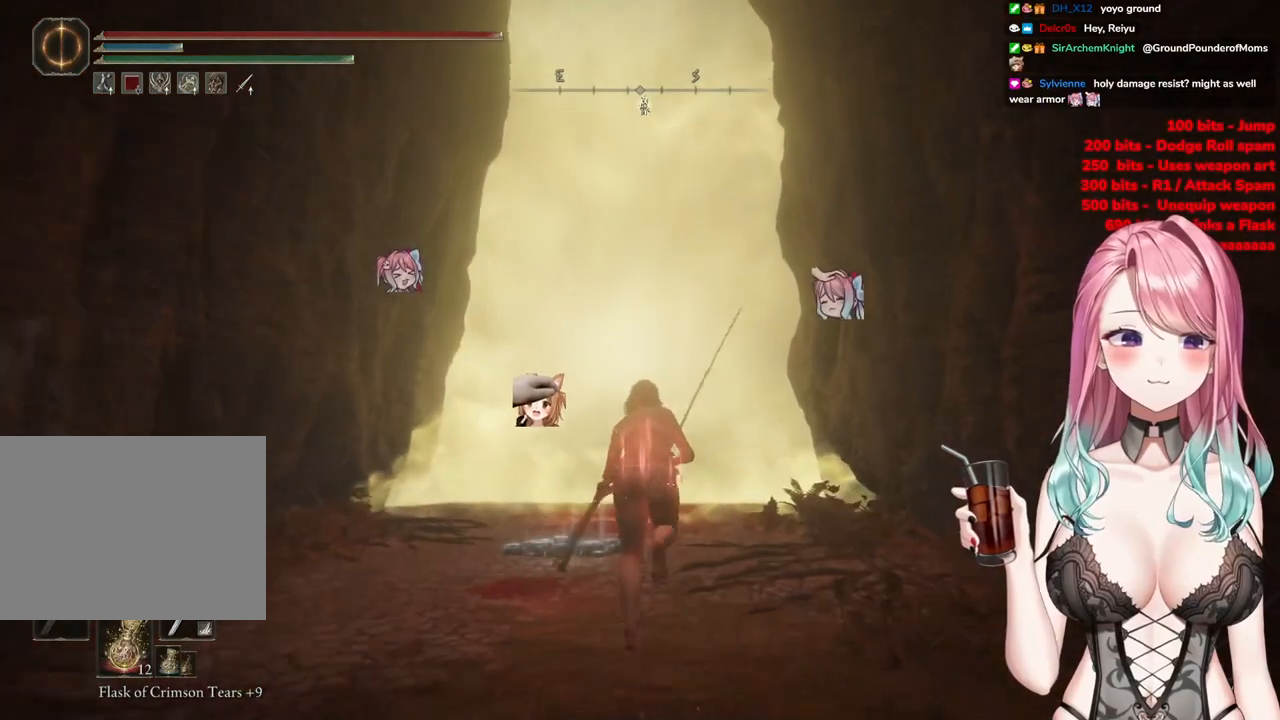
{"buttons": ["CIRCLE"], "left_stick": "up", "right_stick": "center", "events": []}
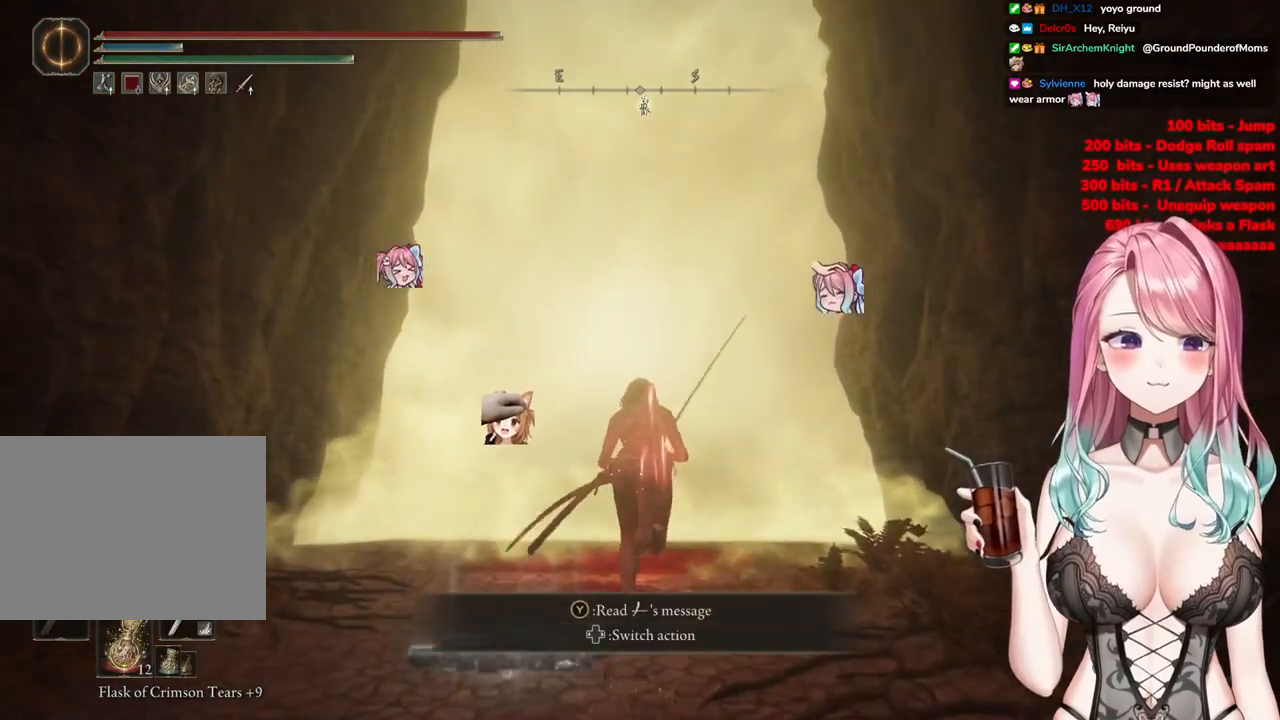
{"buttons": ["CIRCLE", "TRIANGLE"], "left_stick": "up", "right_stick": "center", "events": [[183, "TRIANGLE", "down"], [350, "TRIANGLE", "up"], [484, "TRIANGLE", "down"]]}
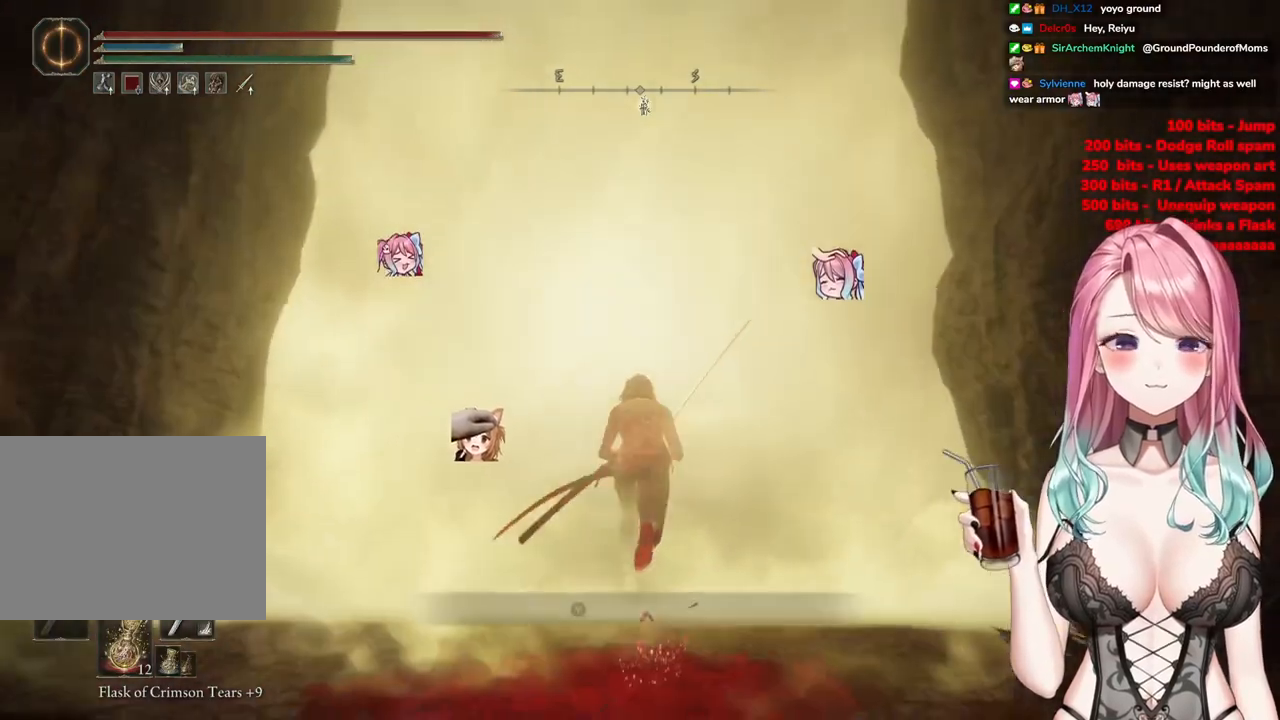
{"buttons": ["CIRCLE", "TRIANGLE"], "left_stick": "up", "right_stick": "center", "events": [[134, "TRIANGLE", "up"], [250, "TRIANGLE", "down"], [351, "TRIANGLE", "up"], [417, "TRIANGLE", "down"]]}
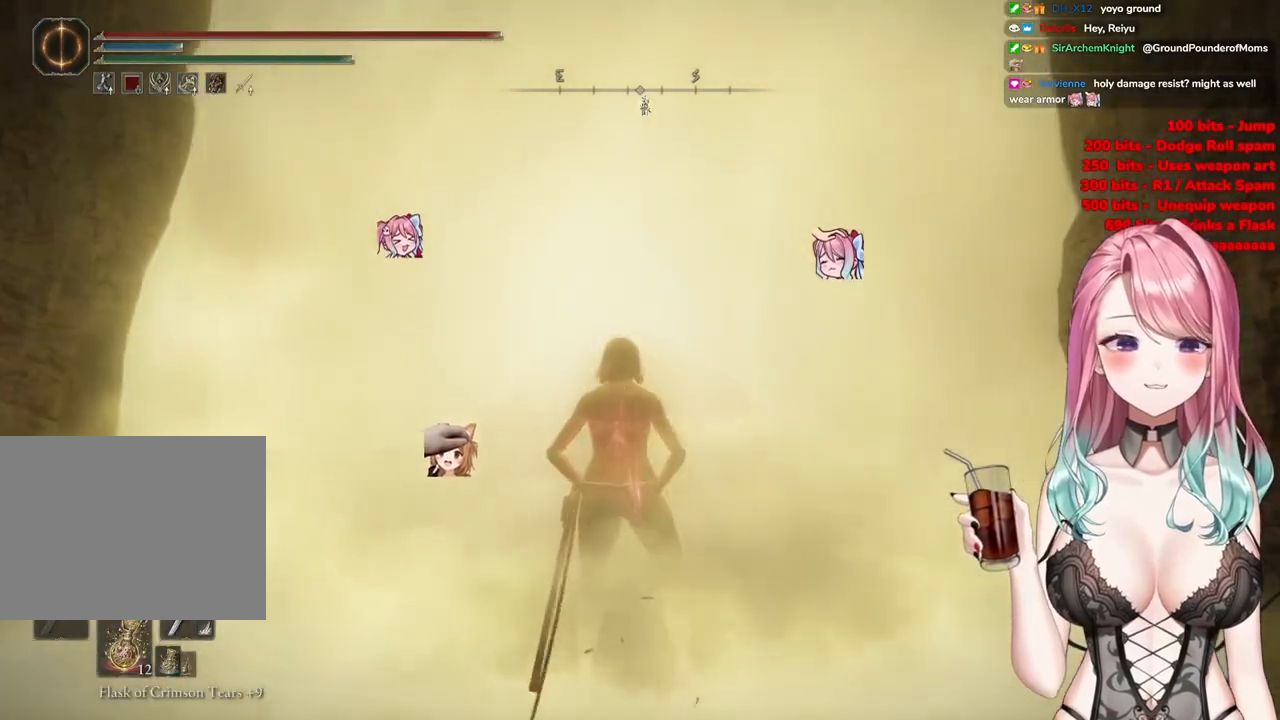
{"buttons": [], "left_stick": "center", "right_stick": "center", "events": [[117, "TRIANGLE", "up"], [234, "TRIANGLE", "down"], [334, "TRIANGLE", "up"], [350, "left_stick", "center"], [484, "CIRCLE", "up"]]}
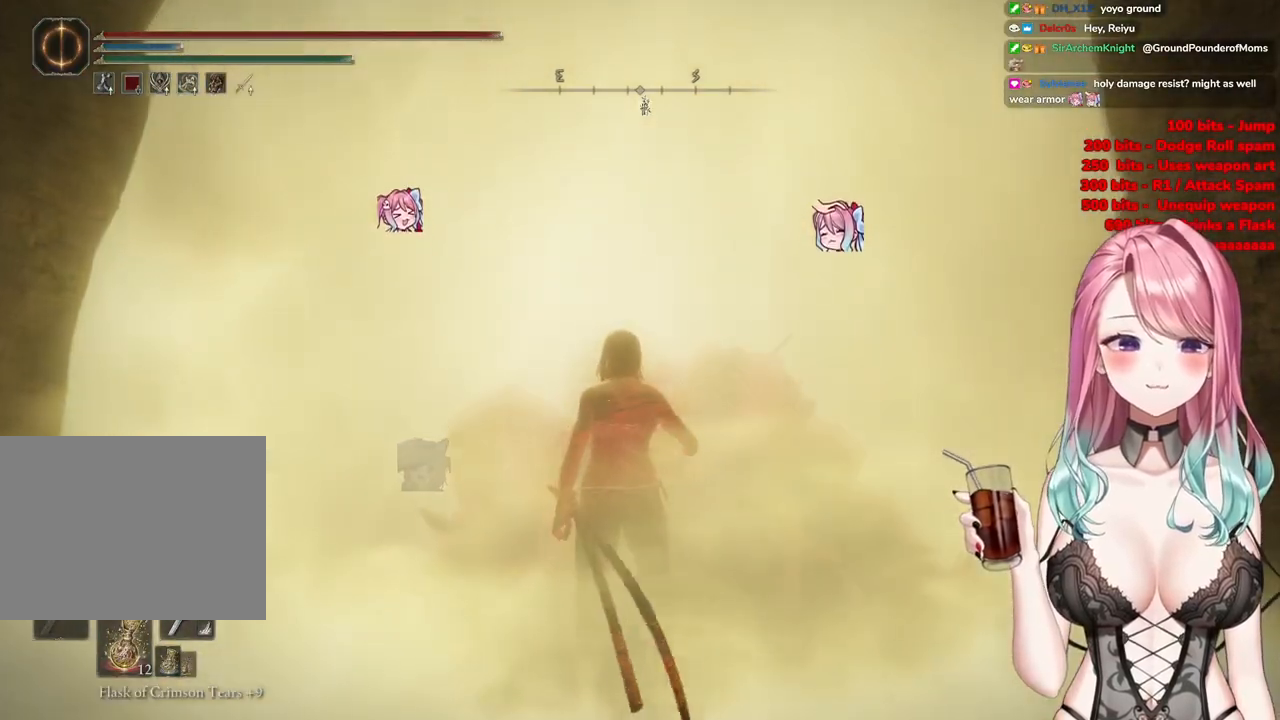
{"buttons": ["R3"], "left_stick": "up", "right_stick": "center", "events": [[66, "left_stick", "up"], [450, "R3", "down"]]}
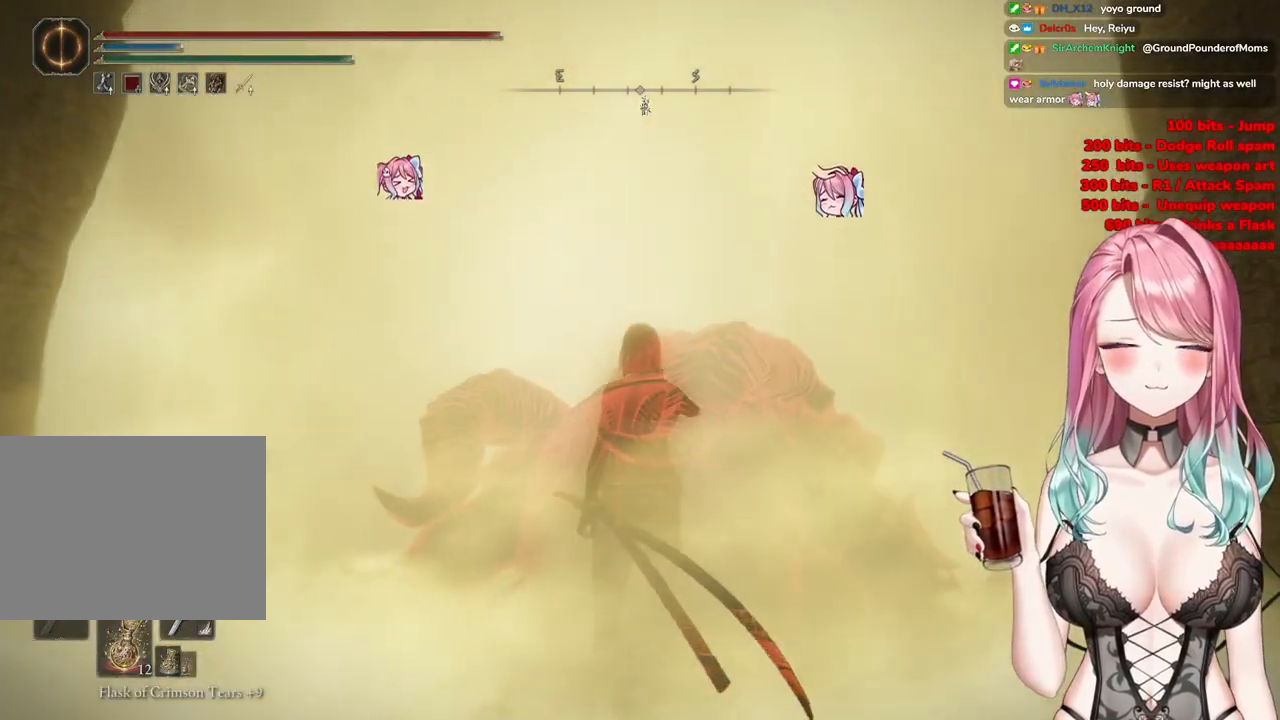
{"buttons": ["R3"], "left_stick": "up-right", "right_stick": "down-left", "events": [[150, "R3", "up"], [250, "R3", "down"], [400, "left_stick", "up-right"], [400, "right_stick", "down-left"]]}
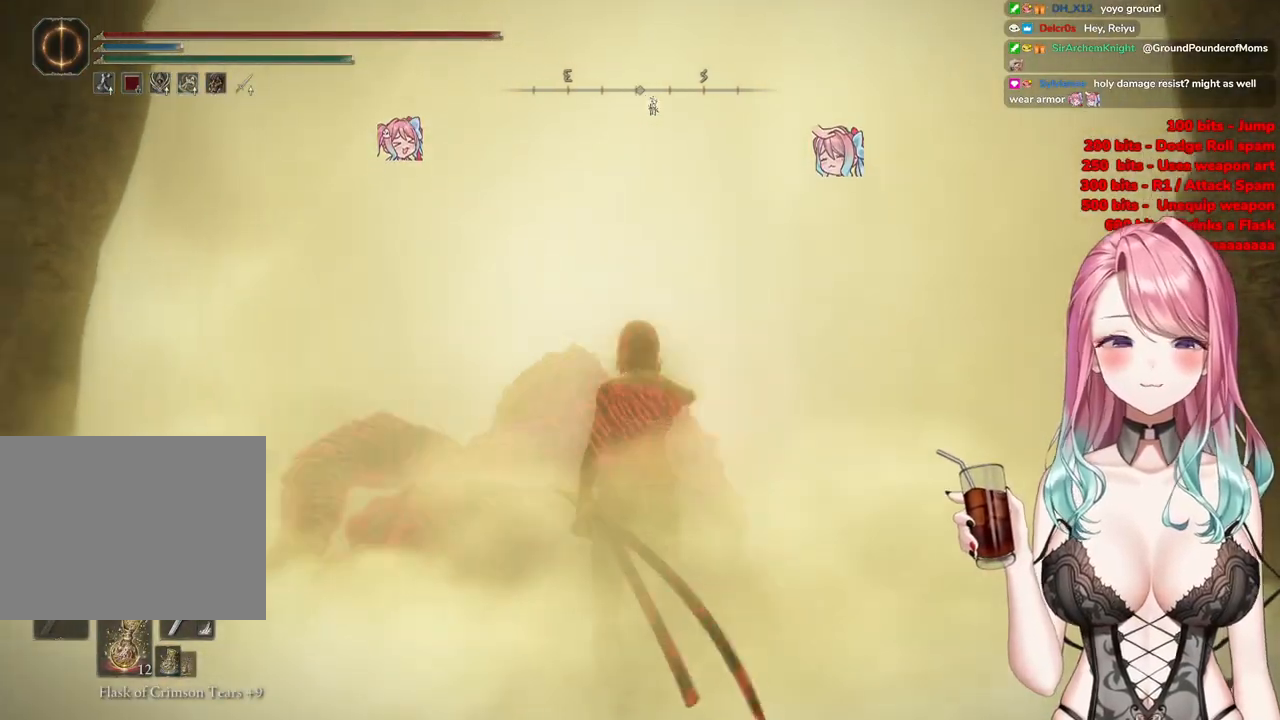
{"buttons": [], "left_stick": "right", "right_stick": "center", "events": [[50, "right_stick", "left"], [133, "R3", "up"], [316, "right_stick", "center"], [467, "left_stick", "right"]]}
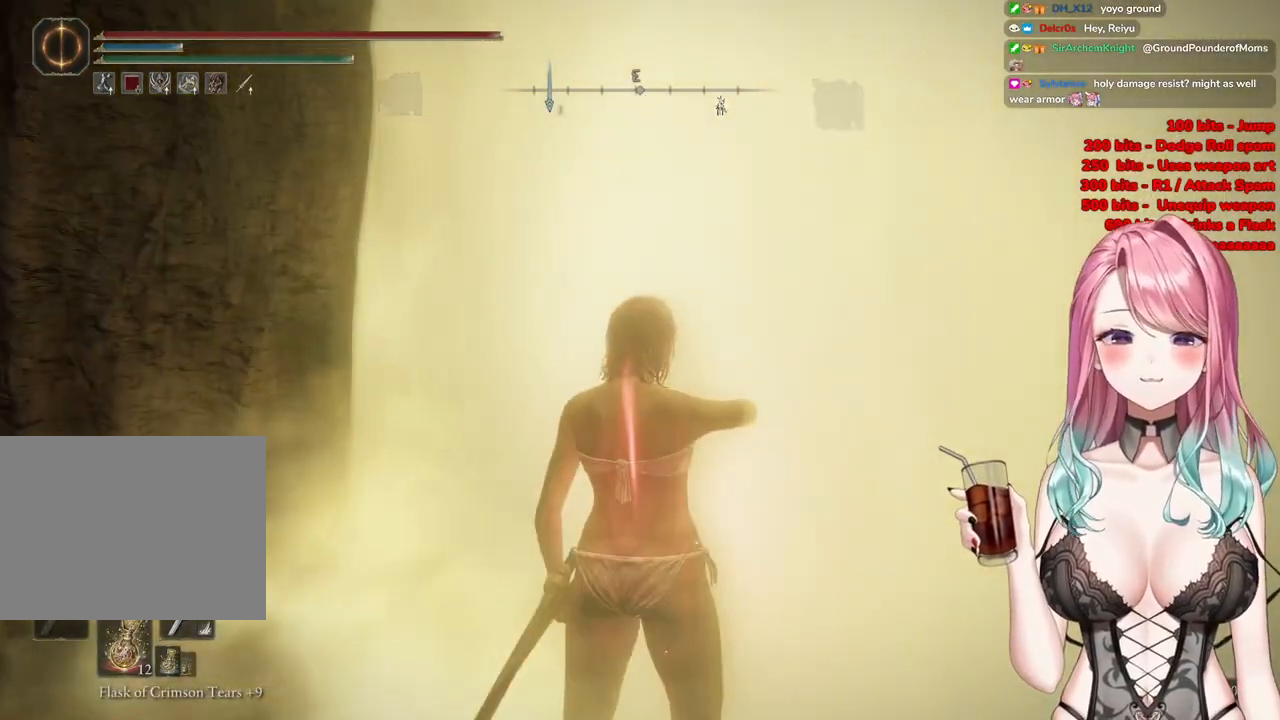
{"buttons": [], "left_stick": "center", "right_stick": "center", "events": [[33, "right_stick", "right"], [184, "left_stick", "center"], [267, "right_stick", "center"]]}
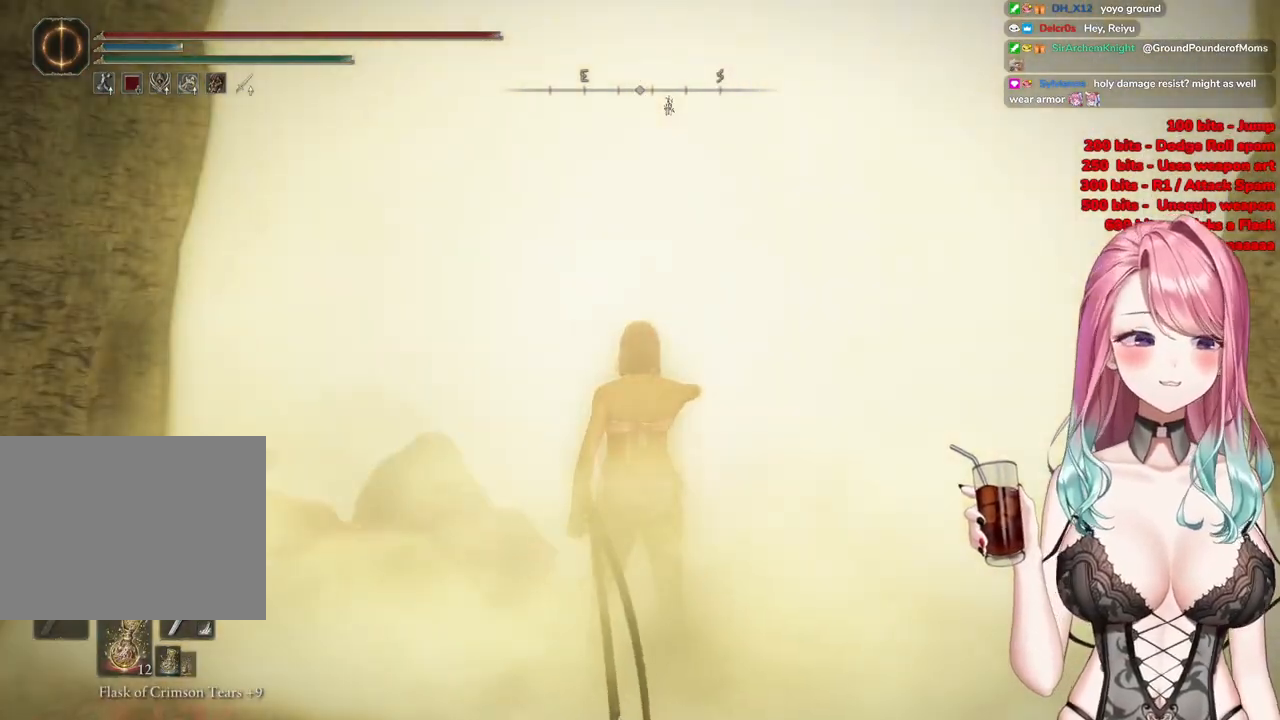
{"buttons": [], "left_stick": "center", "right_stick": "center", "events": []}
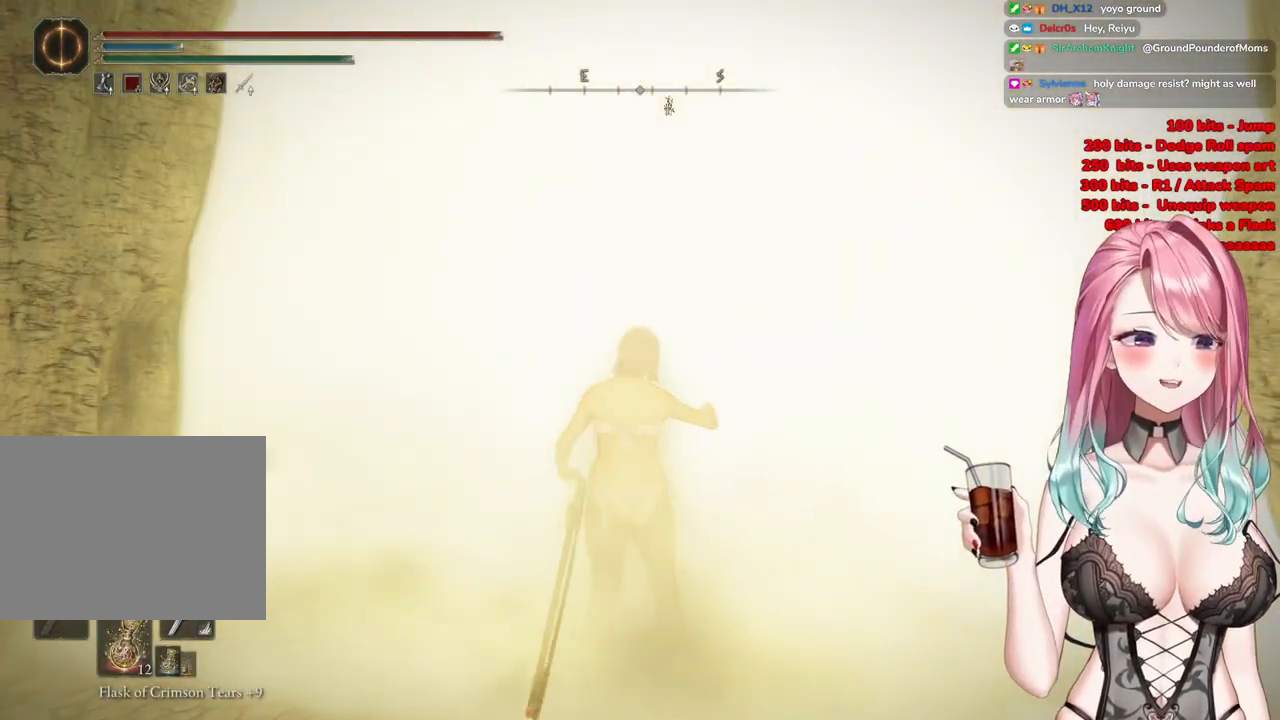
{"buttons": [], "left_stick": "center", "right_stick": "center", "events": []}
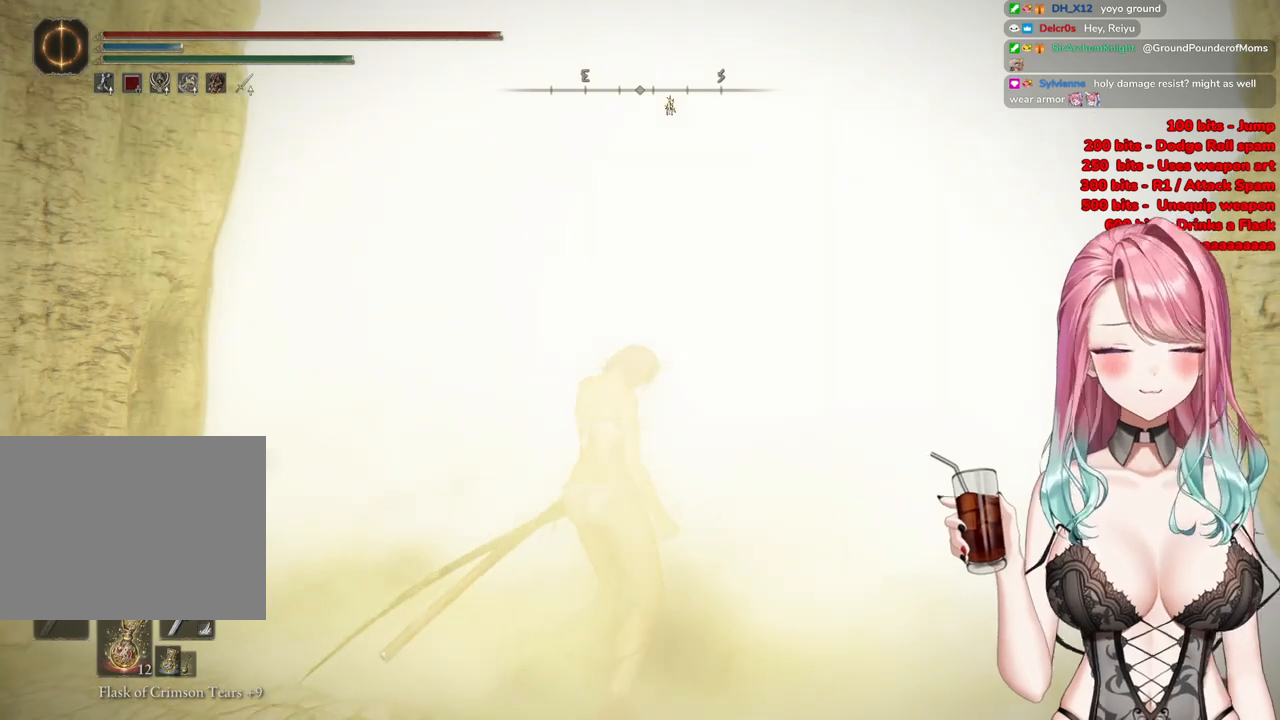
{"buttons": [], "left_stick": "center", "right_stick": "center", "events": []}